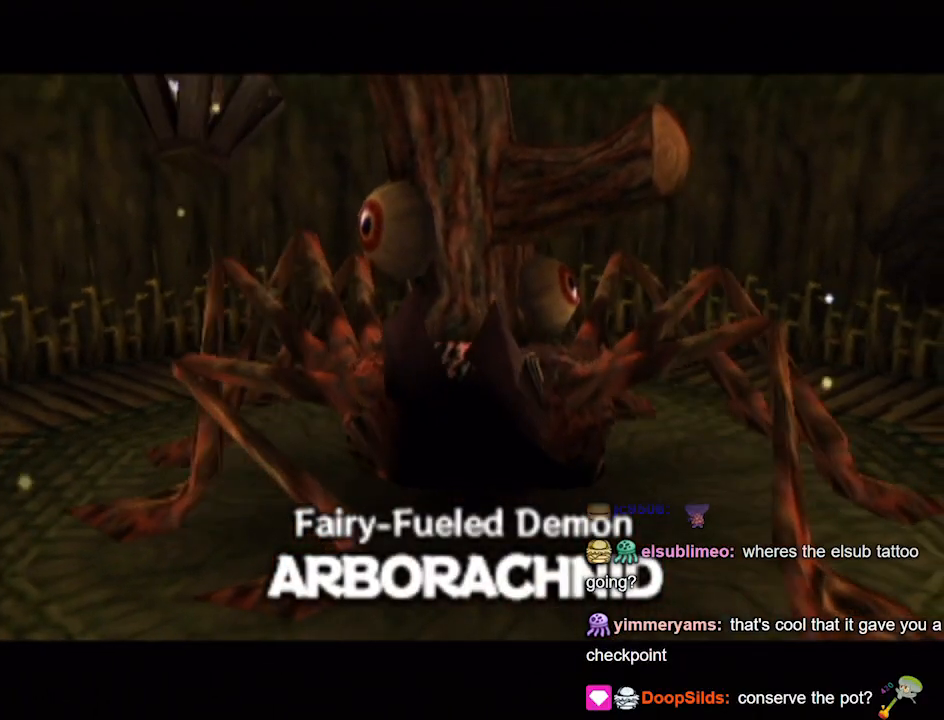
Gameplay with a controller (Nintendo layout); each line is a JSON object with the inputs held at the frame after it. "events" lists button and stick changes between this image and that frame as [ms after this image, input, new state], when the widget could be followed in between. Not read: L3 R3.
{"buttons": [], "left_stick": "center", "right_stick": "center", "events": [[33, "right_stick", "down"], [100, "right_stick", "center"]]}
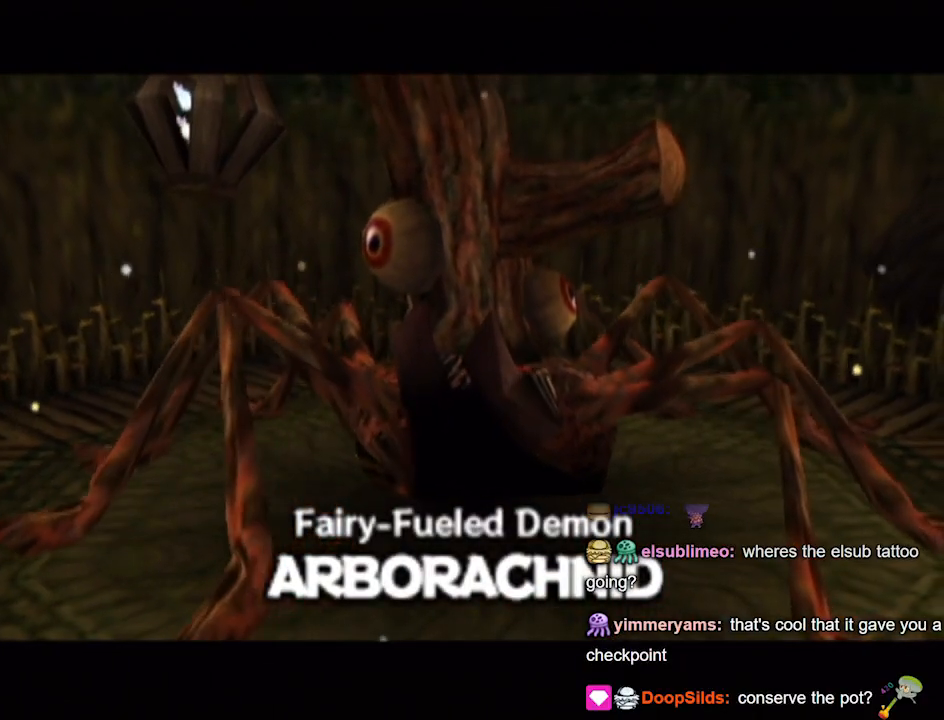
{"buttons": [], "left_stick": "center", "right_stick": "center", "events": []}
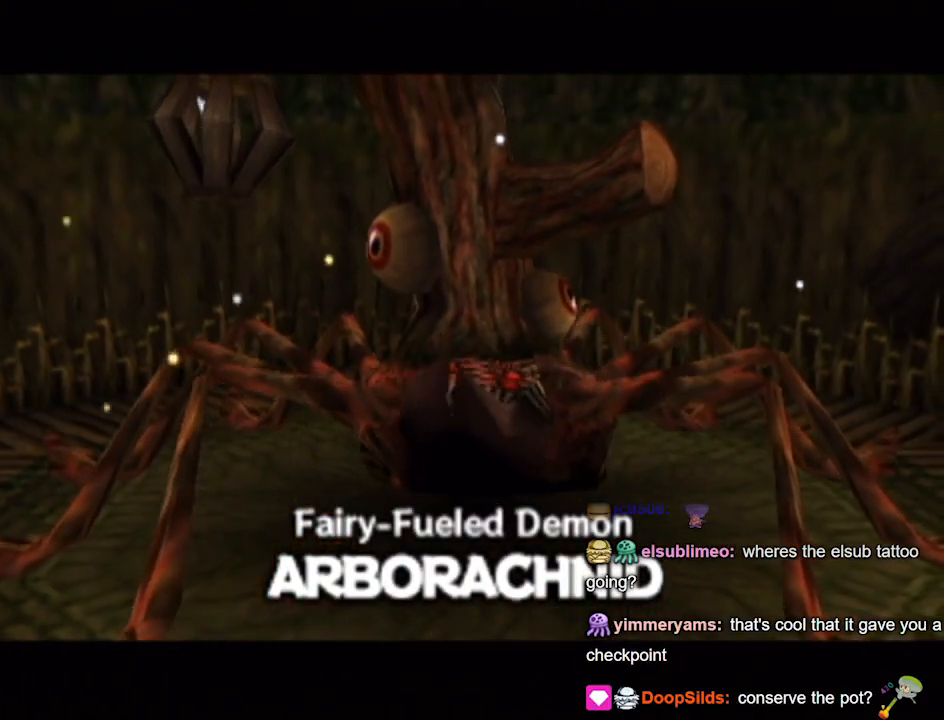
{"buttons": [], "left_stick": "center", "right_stick": "center", "events": []}
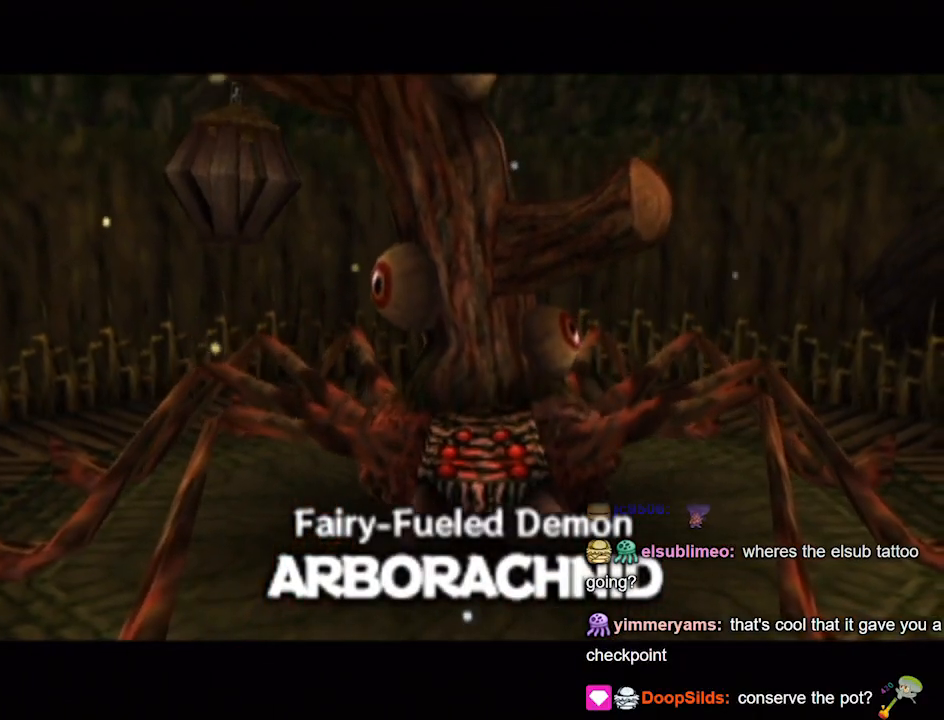
{"buttons": [], "left_stick": "center", "right_stick": "center", "events": []}
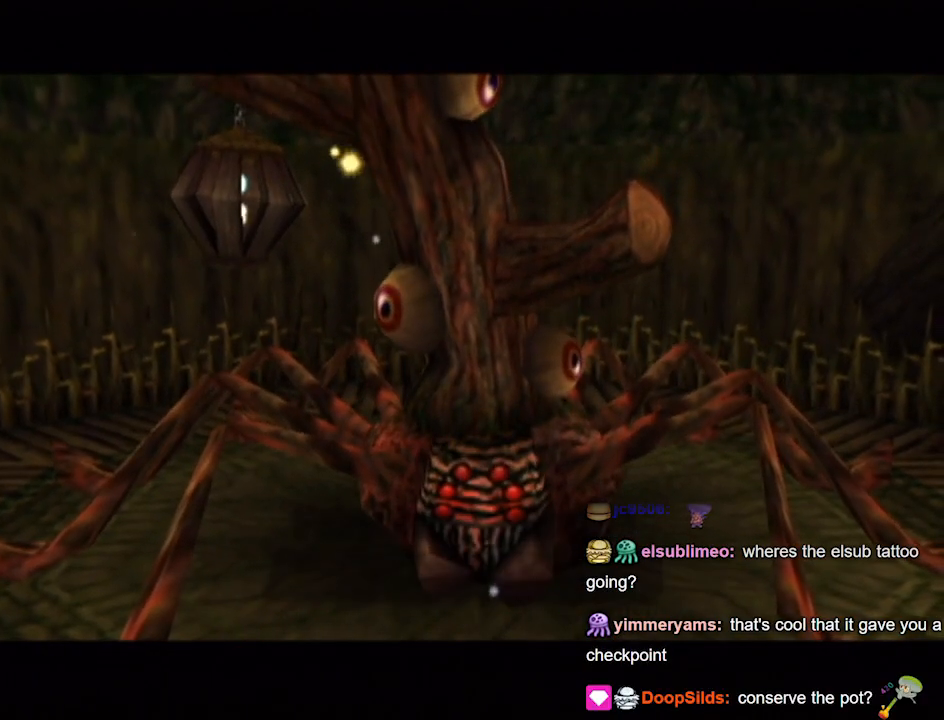
{"buttons": [], "left_stick": "center", "right_stick": "center", "events": []}
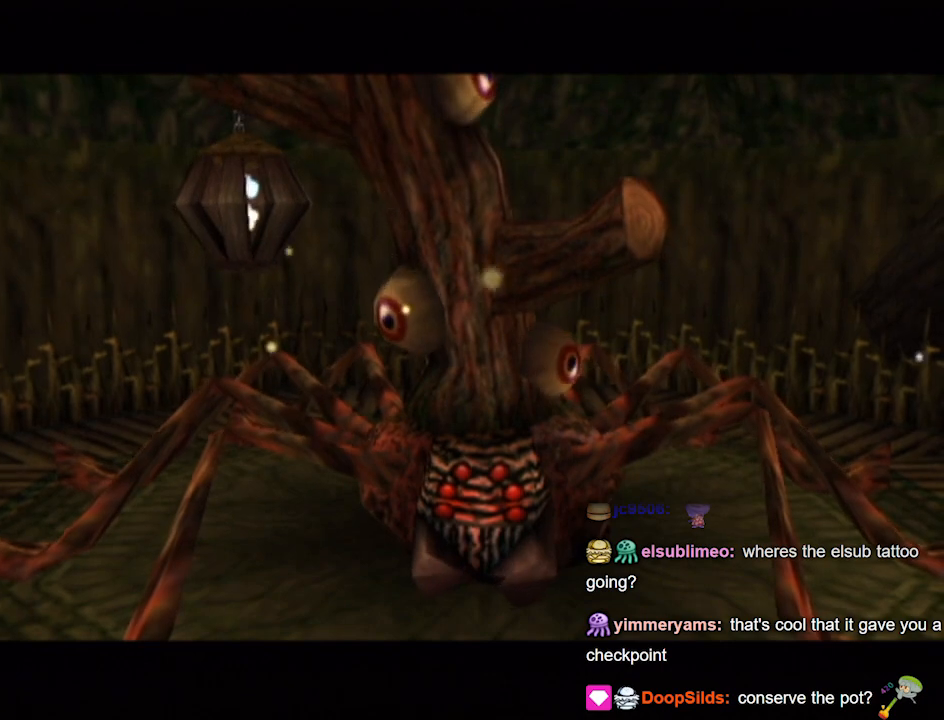
{"buttons": [], "left_stick": "center", "right_stick": "center", "events": []}
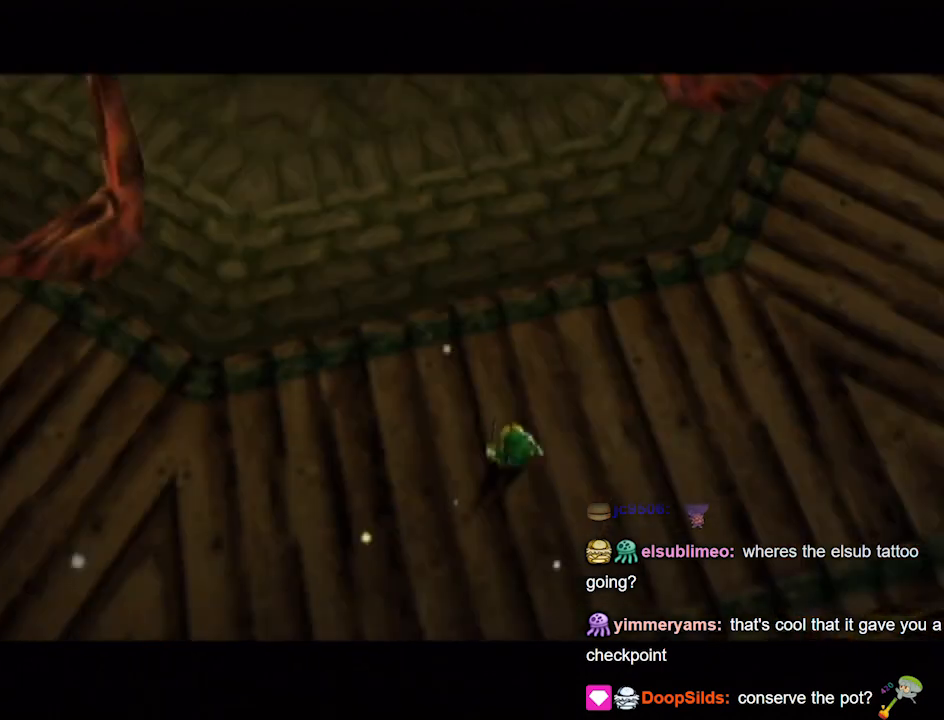
{"buttons": ["L1"], "left_stick": "center", "right_stick": "center", "events": [[500, "L1", "down"]]}
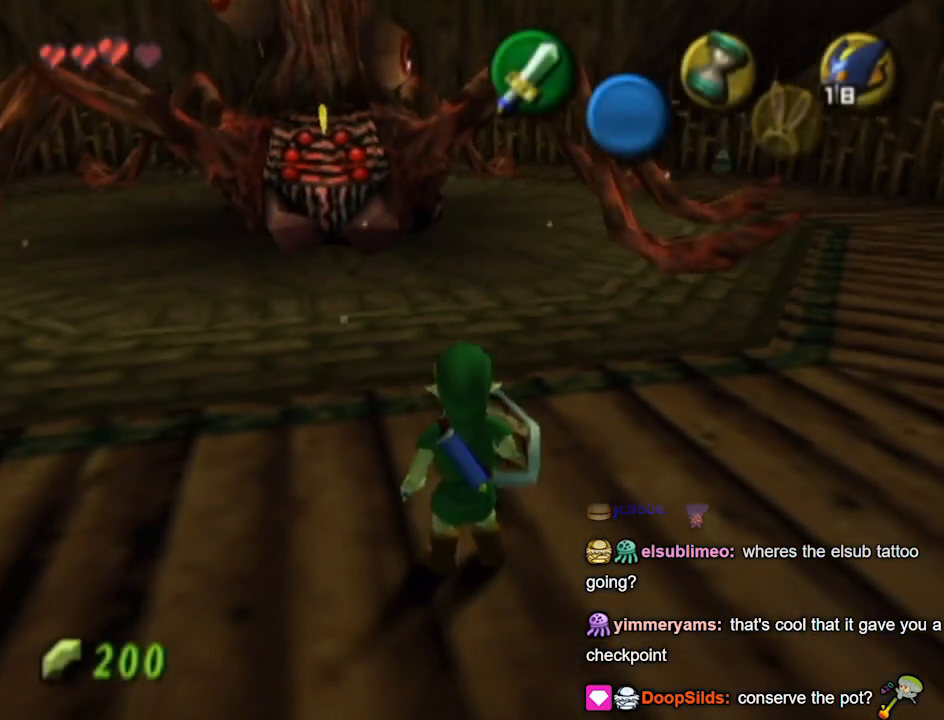
{"buttons": ["L1"], "left_stick": "center", "right_stick": "center", "events": []}
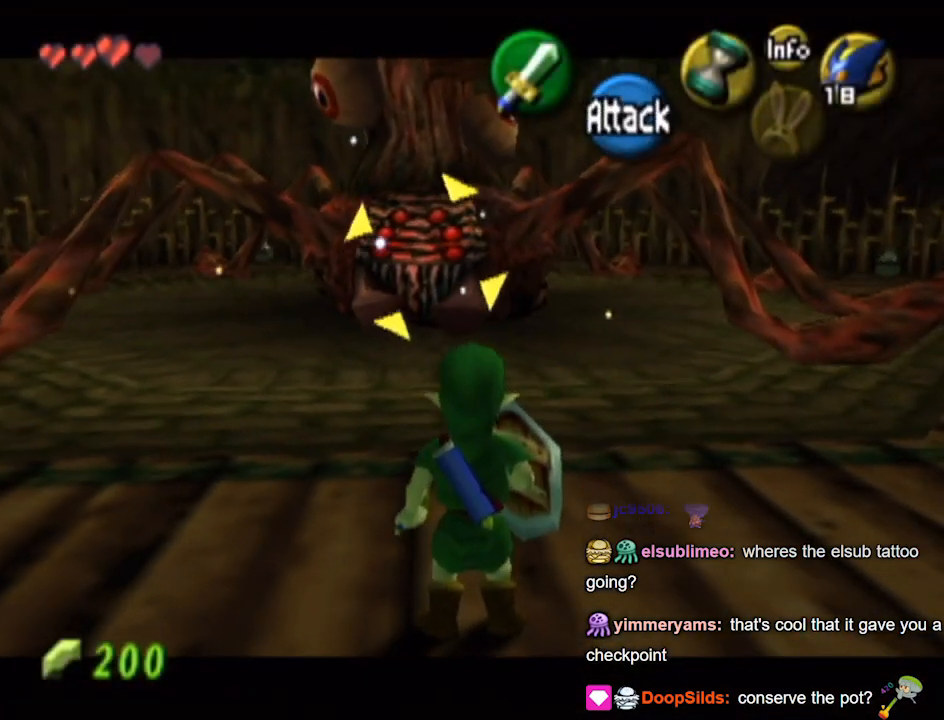
{"buttons": ["L1"], "left_stick": "right", "right_stick": "center", "events": [[200, "left_stick", "right"]]}
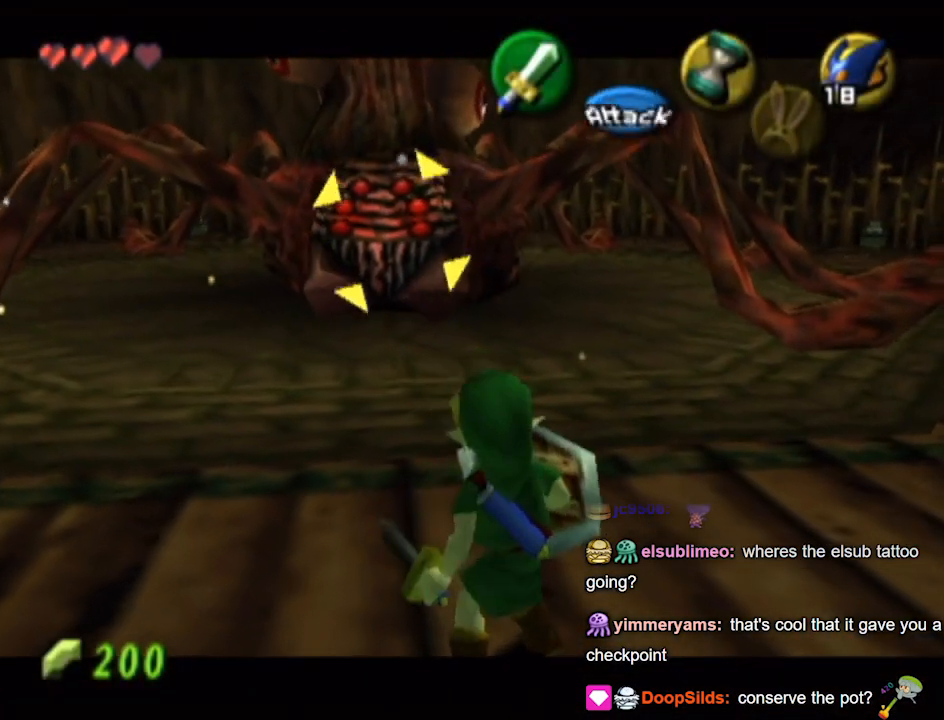
{"buttons": ["L1"], "left_stick": "up-right", "right_stick": "center", "events": [[200, "left_stick", "up-right"]]}
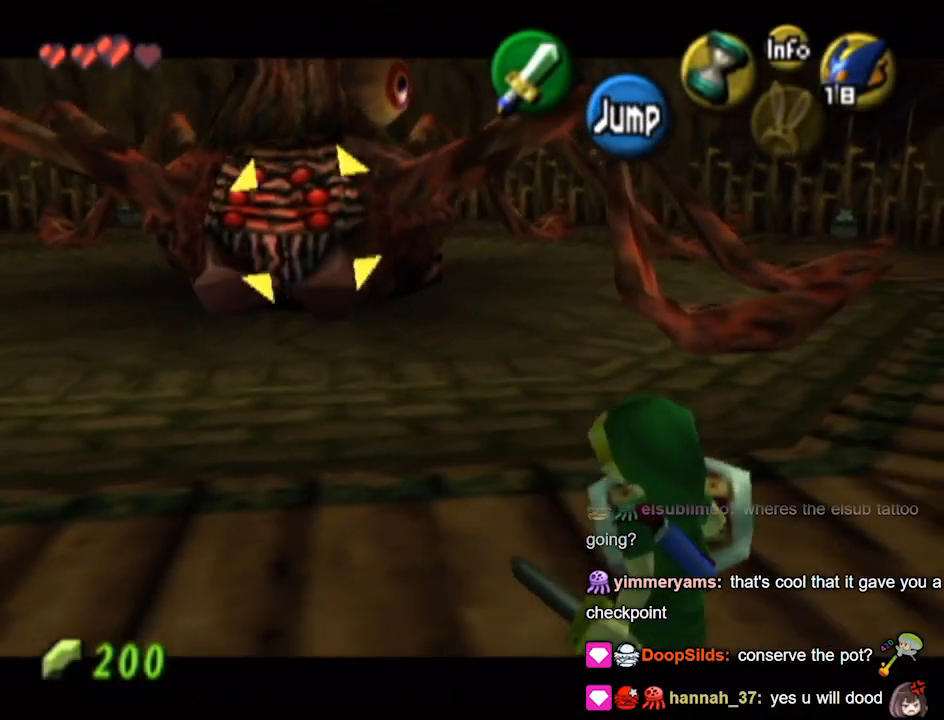
{"buttons": ["L1"], "left_stick": "up-right", "right_stick": "center", "events": []}
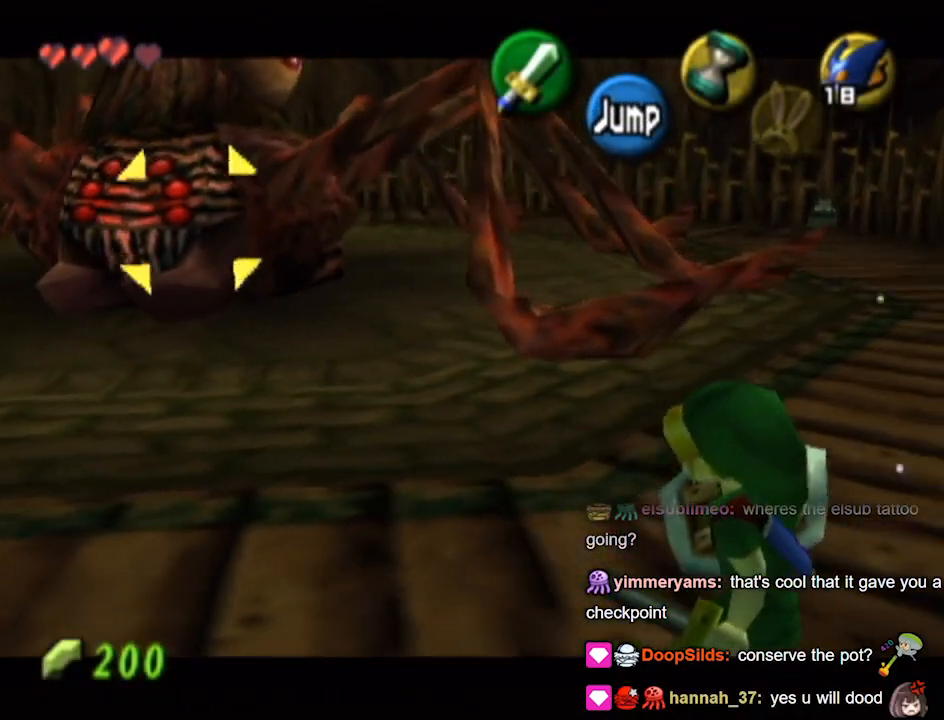
{"buttons": ["L1"], "left_stick": "up-right", "right_stick": "center", "events": []}
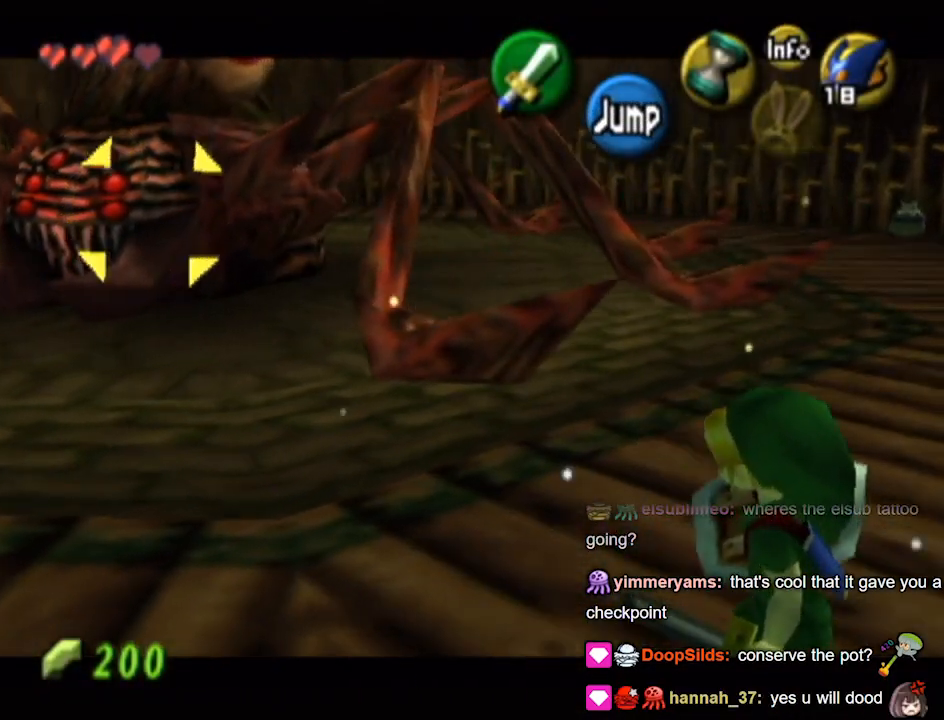
{"buttons": ["L1"], "left_stick": "up-right", "right_stick": "center", "events": []}
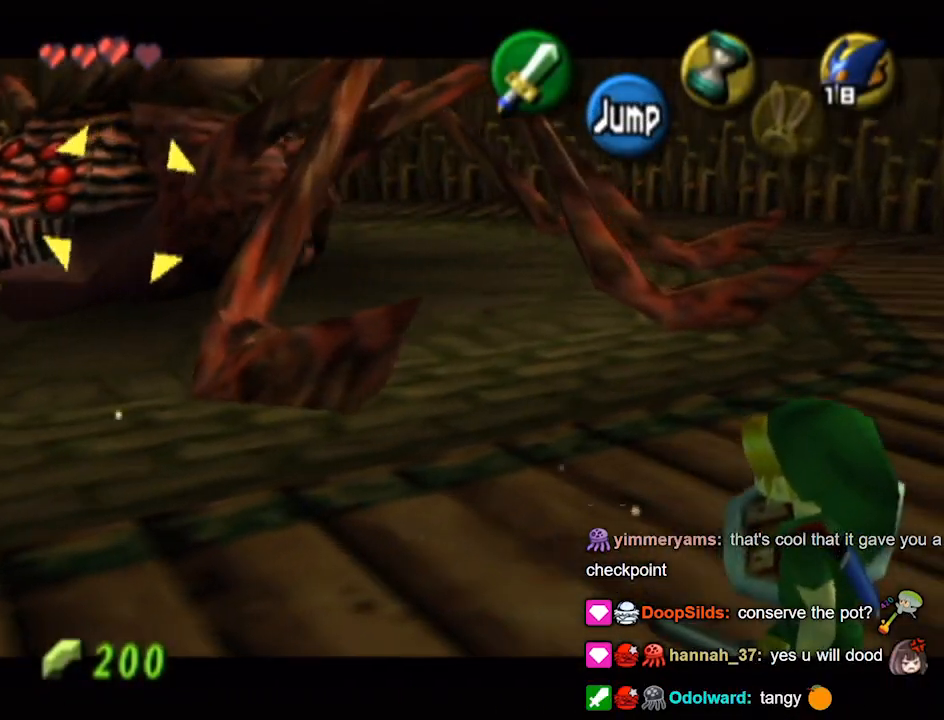
{"buttons": ["A", "L1"], "left_stick": "up-right", "right_stick": "center", "events": [[100, "A", "down"], [233, "A", "up"], [467, "A", "down"]]}
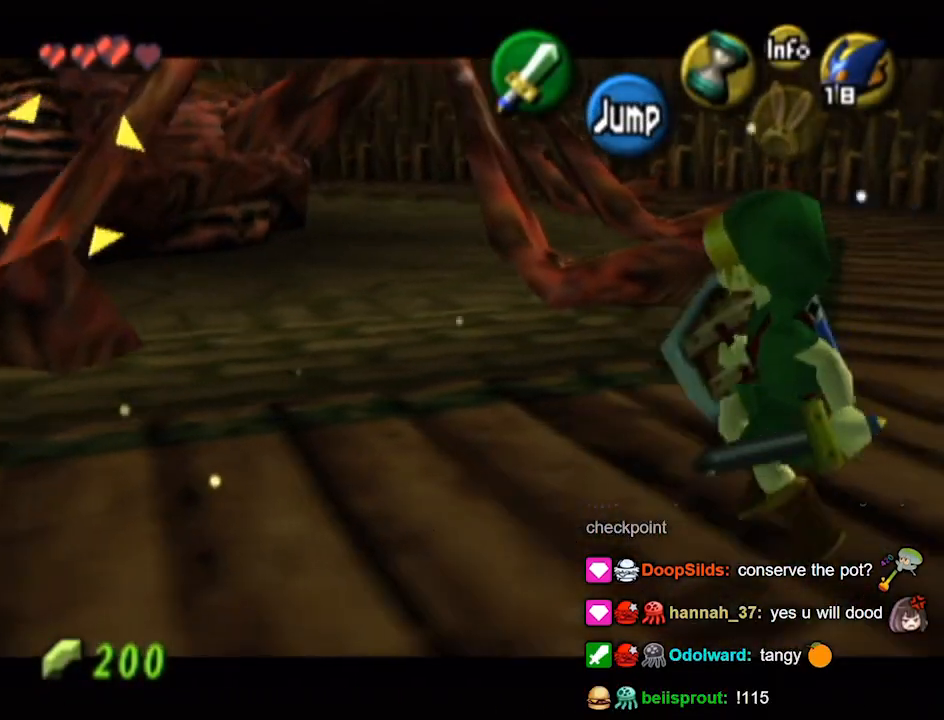
{"buttons": ["A", "L1"], "left_stick": "up-right", "right_stick": "center", "events": [[67, "A", "up"], [367, "A", "down"]]}
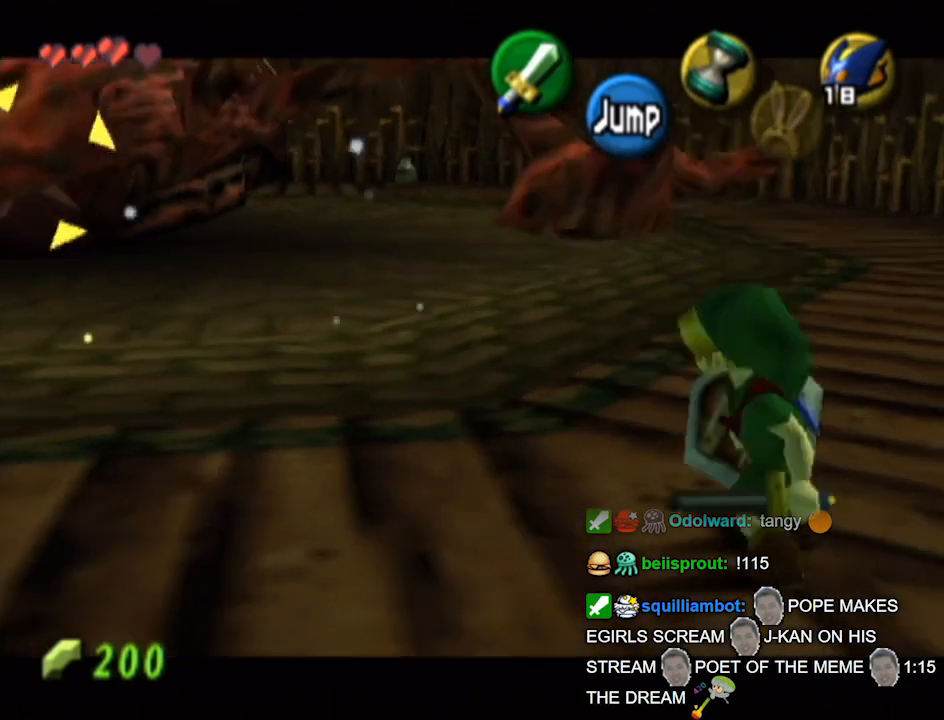
{"buttons": ["L1"], "left_stick": "up-right", "right_stick": "center", "events": [[33, "A", "up"], [267, "A", "down"], [400, "A", "up"]]}
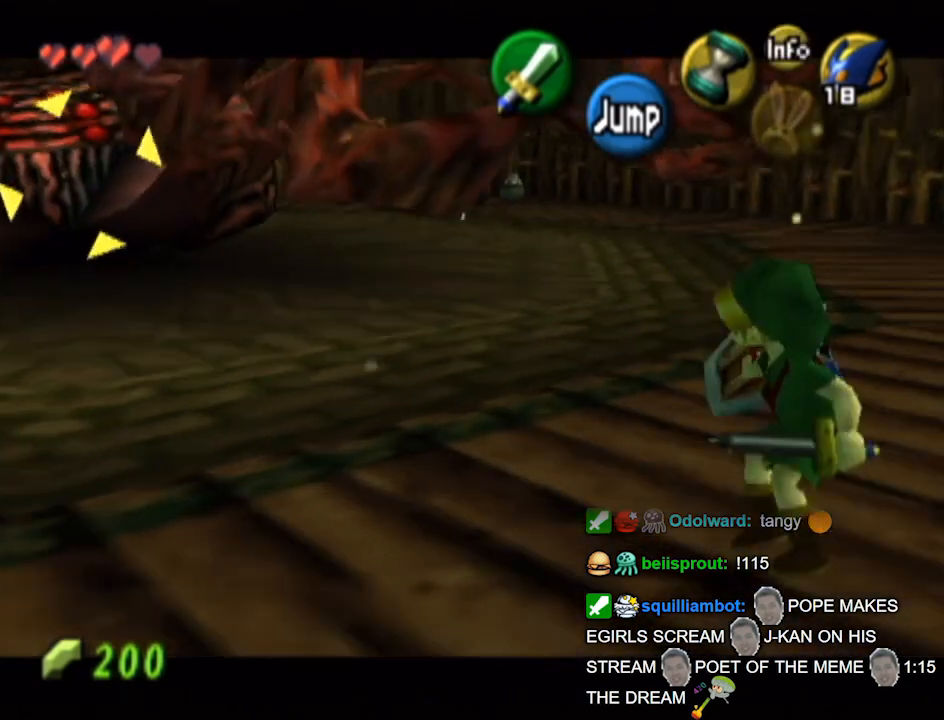
{"buttons": ["L1"], "left_stick": "up-right", "right_stick": "center", "events": [[167, "A", "down"], [233, "A", "up"]]}
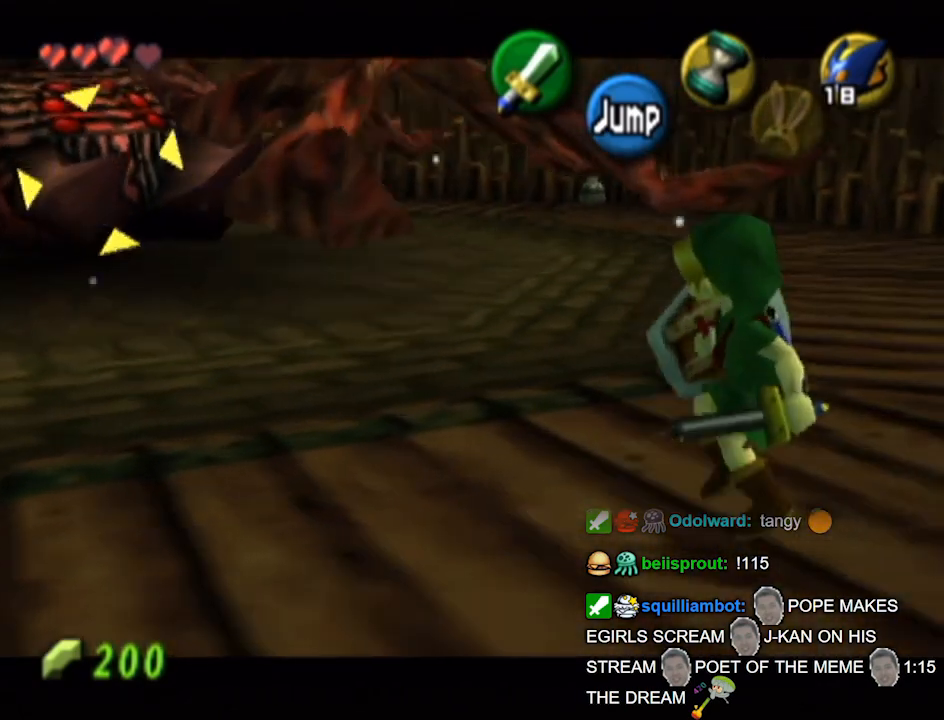
{"buttons": ["A", "L1"], "left_stick": "up-right", "right_stick": "center", "events": [[67, "A", "down"], [200, "A", "up"], [433, "A", "down"]]}
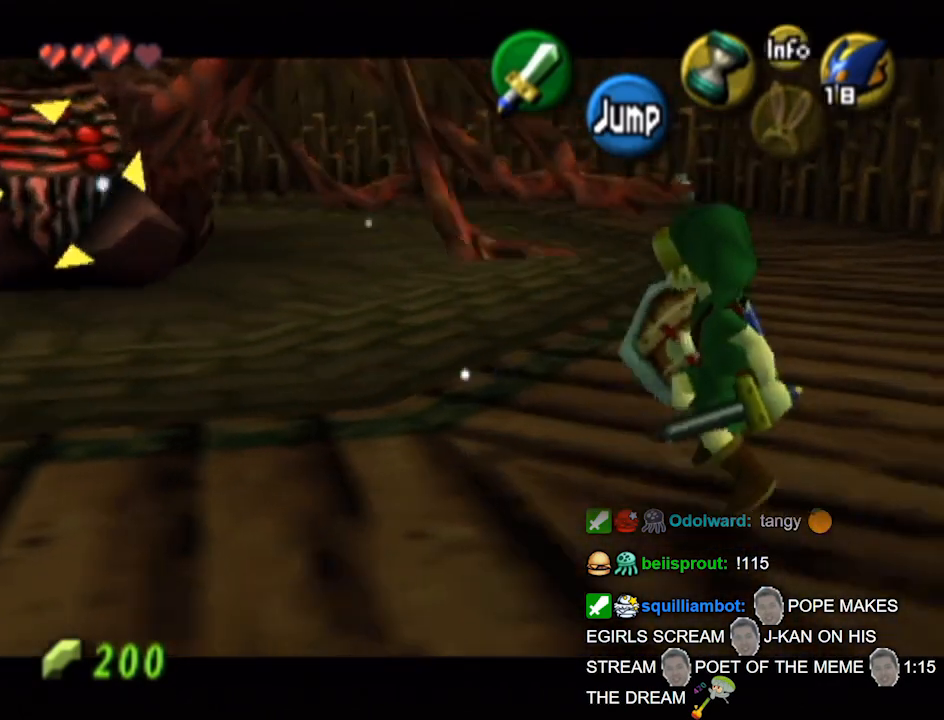
{"buttons": ["L1"], "left_stick": "up-right", "right_stick": "center", "events": [[33, "A", "up"], [267, "A", "down"], [467, "A", "up"]]}
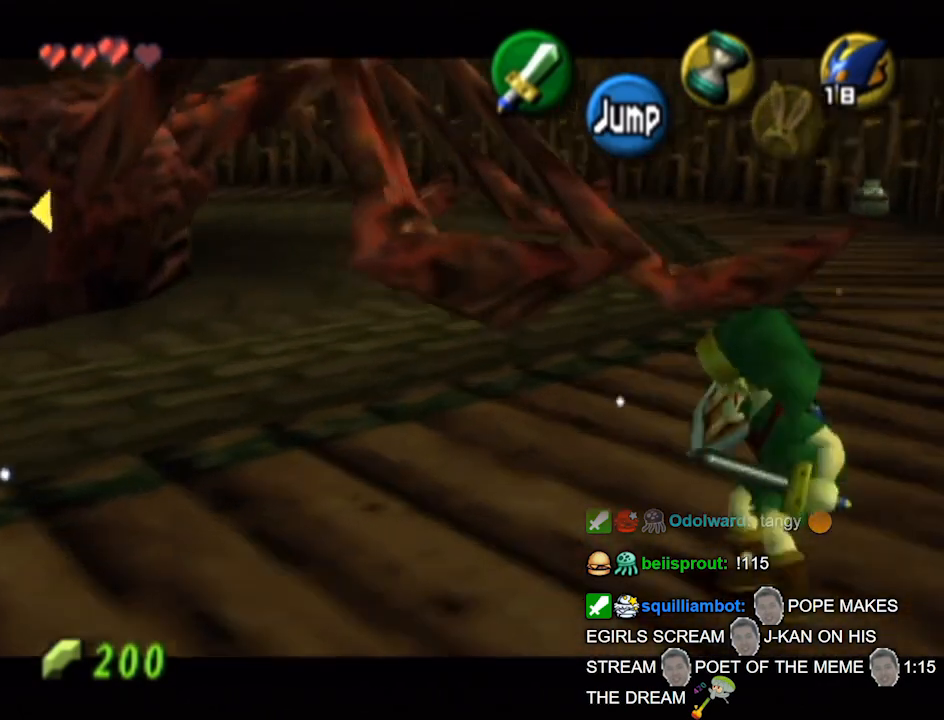
{"buttons": ["L1"], "left_stick": "up-right", "right_stick": "center", "events": [[167, "A", "down"], [367, "A", "up"]]}
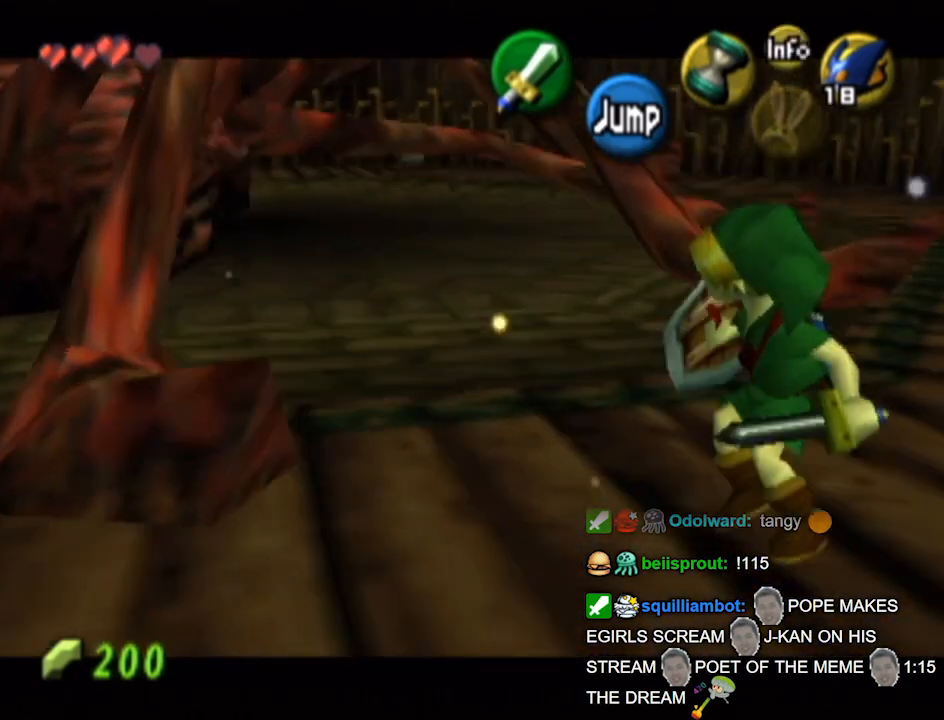
{"buttons": ["L1"], "left_stick": "right", "right_stick": "center", "events": [[67, "A", "down"], [233, "A", "up"], [333, "left_stick", "right"]]}
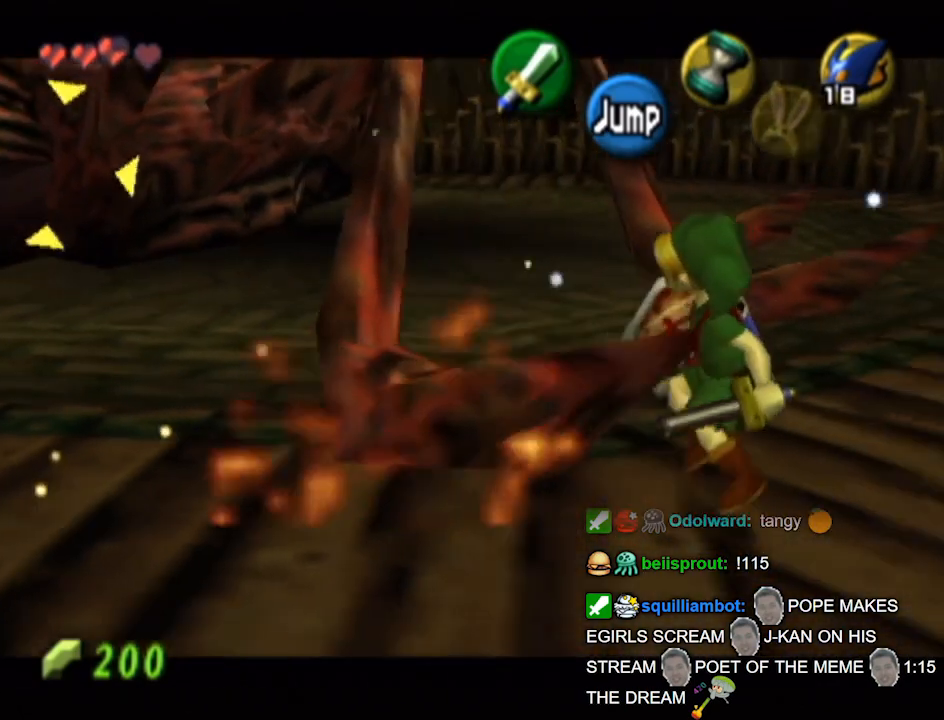
{"buttons": ["L1"], "left_stick": "down-right", "right_stick": "center", "events": [[67, "left_stick", "down-right"]]}
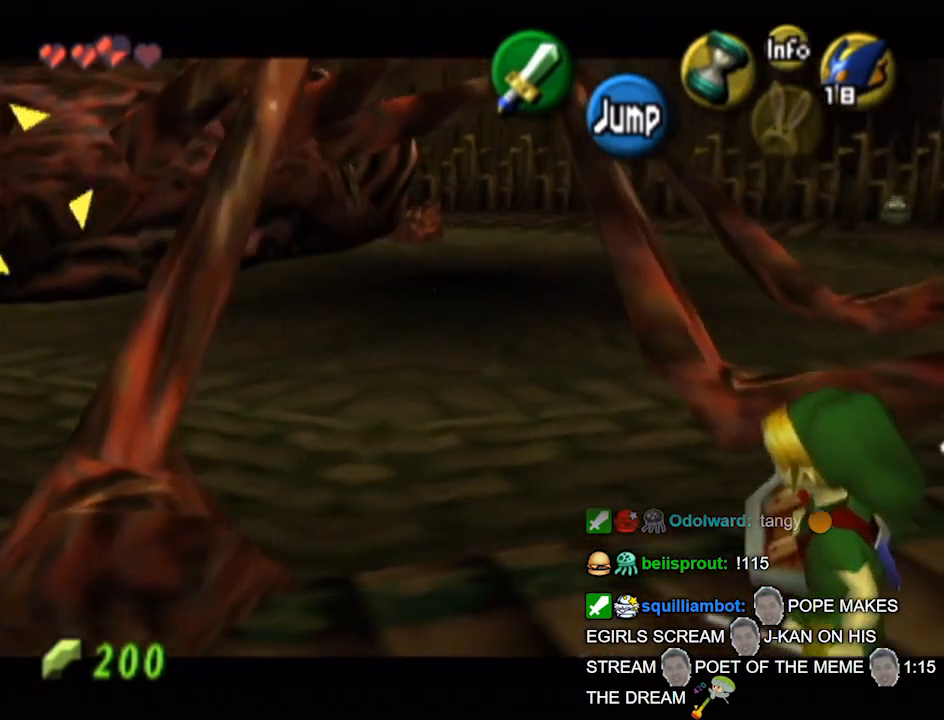
{"buttons": ["L1"], "left_stick": "up-right", "right_stick": "center", "events": [[100, "left_stick", "right"], [467, "left_stick", "up-right"]]}
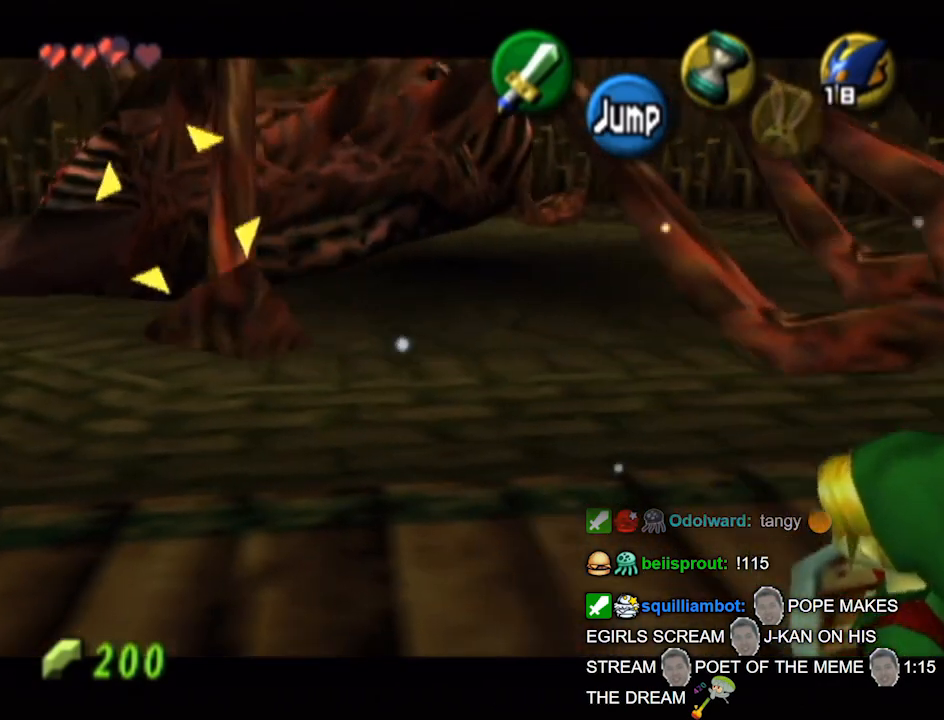
{"buttons": ["L1"], "left_stick": "up-right", "right_stick": "center", "events": []}
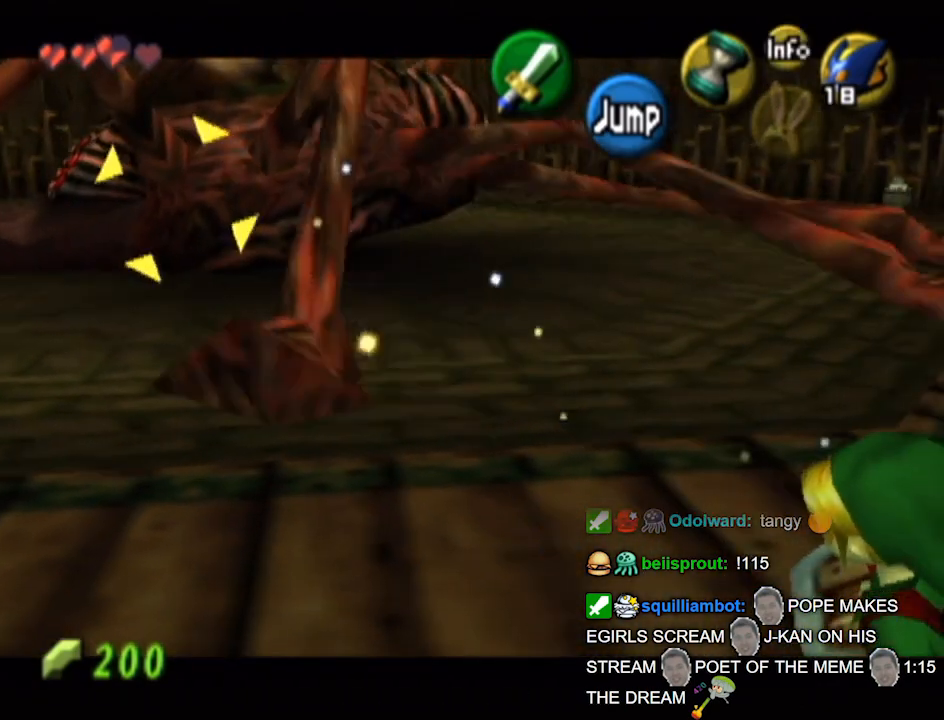
{"buttons": ["L1"], "left_stick": "right", "right_stick": "center", "events": [[167, "left_stick", "center"], [333, "left_stick", "right"]]}
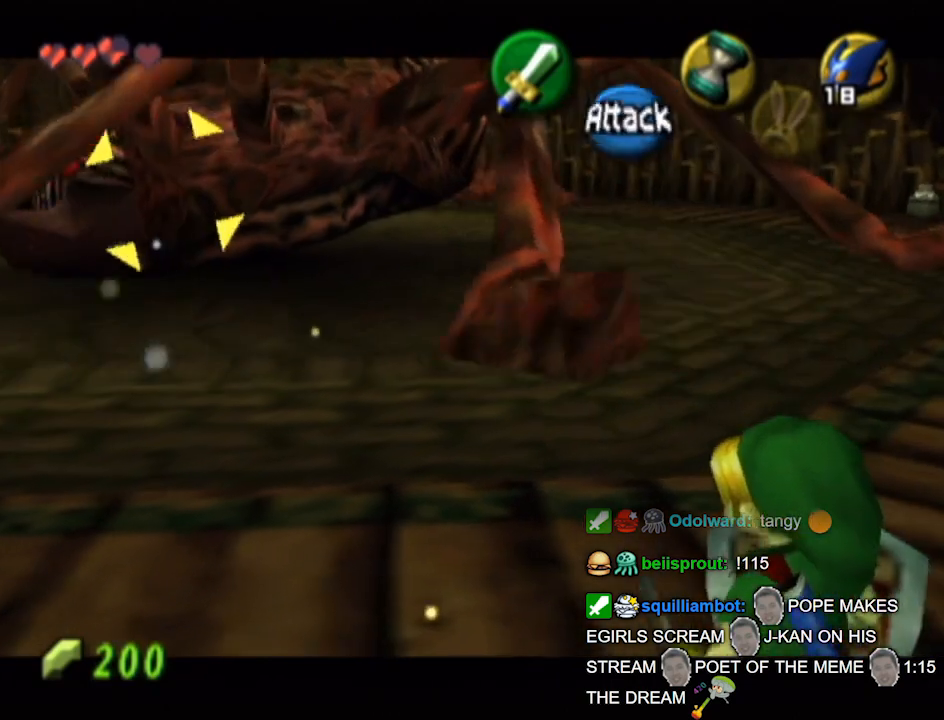
{"buttons": ["L1"], "left_stick": "up-right", "right_stick": "center", "events": [[400, "left_stick", "up-right"]]}